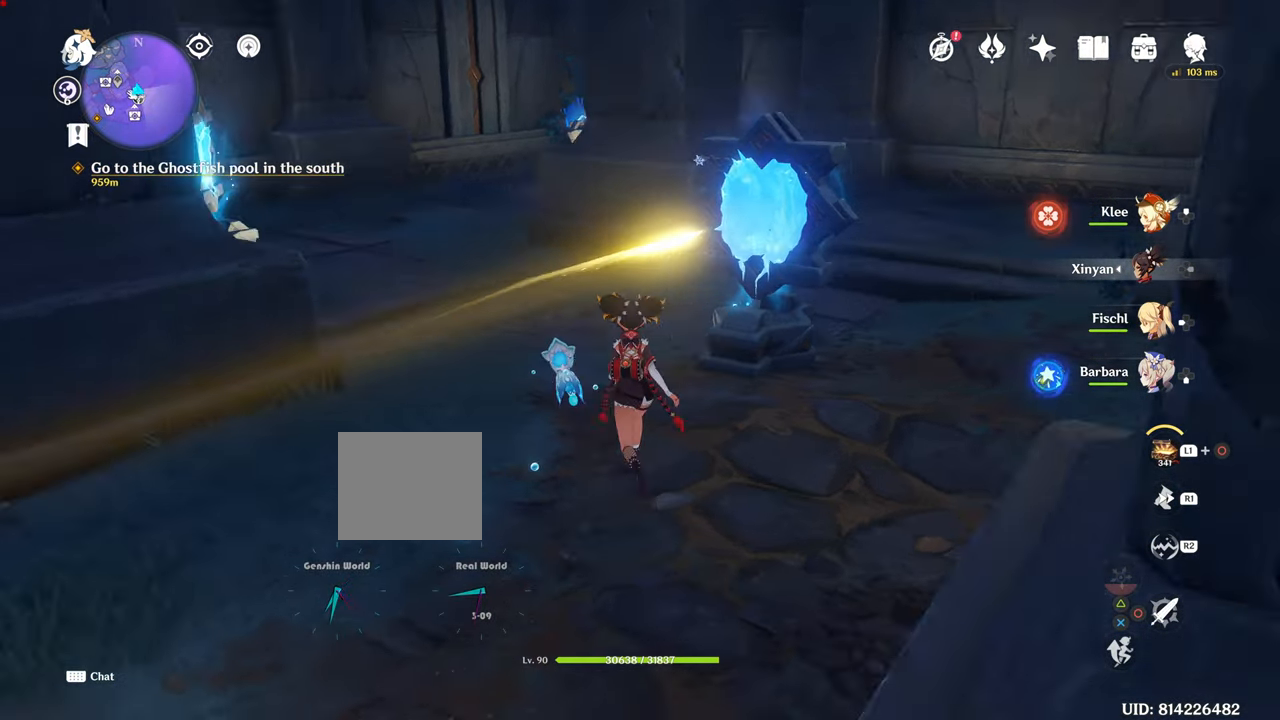
Gameplay with a controller (PlayStation layout); each line is a JSON object with the inputs held at the frame after it. "events" lists button and stick changes between this image and that frame as [ms after this image, input, new state], when the widget could be followed in between. Not read: L3.
{"buttons": [], "left_stick": "center", "right_stick": "center", "events": [[83, "CROSS", "down"], [83, "right_stick", "left"], [150, "right_stick", "center"], [183, "CROSS", "up"], [483, "left_stick", "center"]]}
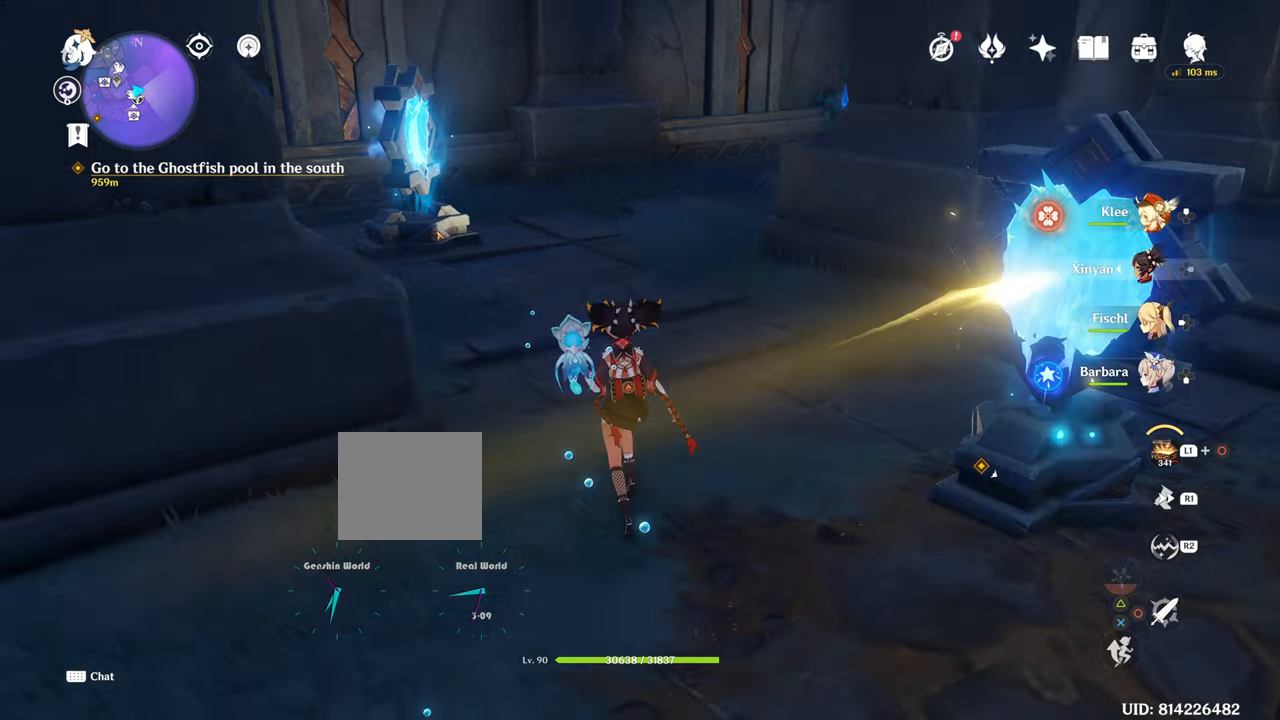
{"buttons": [], "left_stick": "up", "right_stick": "center", "events": [[183, "left_stick", "up"]]}
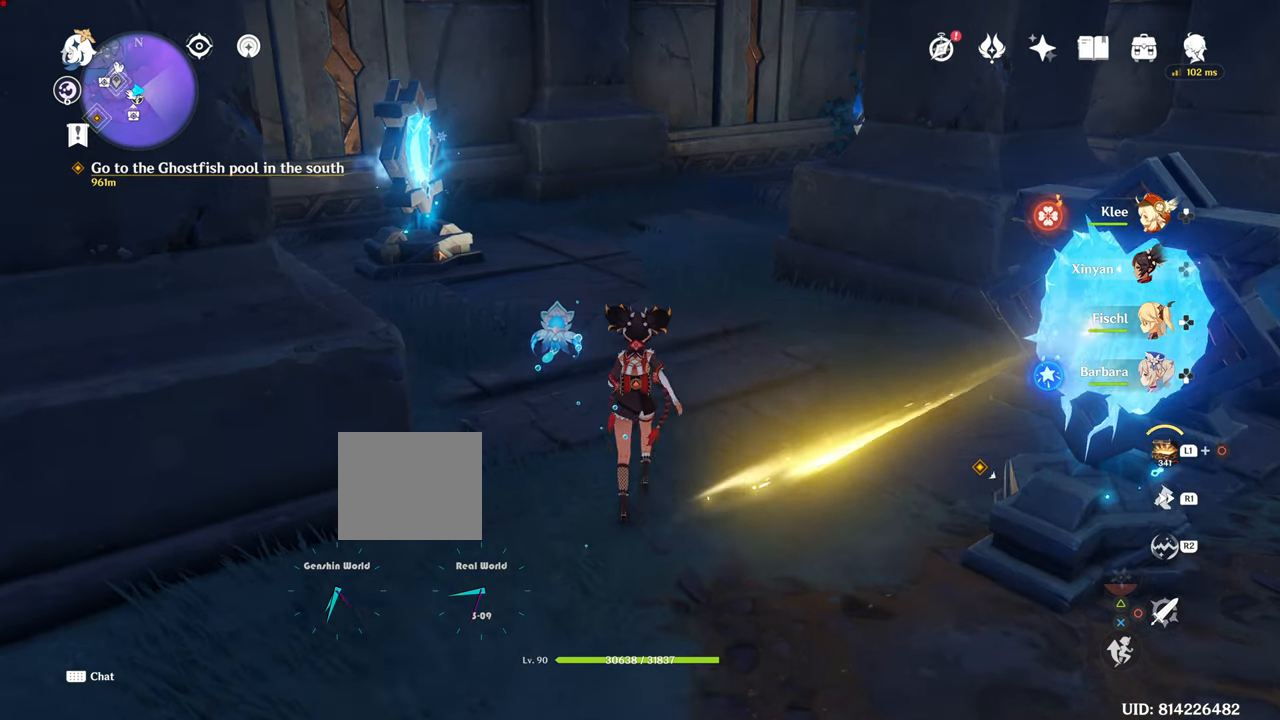
{"buttons": [], "left_stick": "down", "right_stick": "left", "events": [[384, "left_stick", "down"], [451, "right_stick", "left"]]}
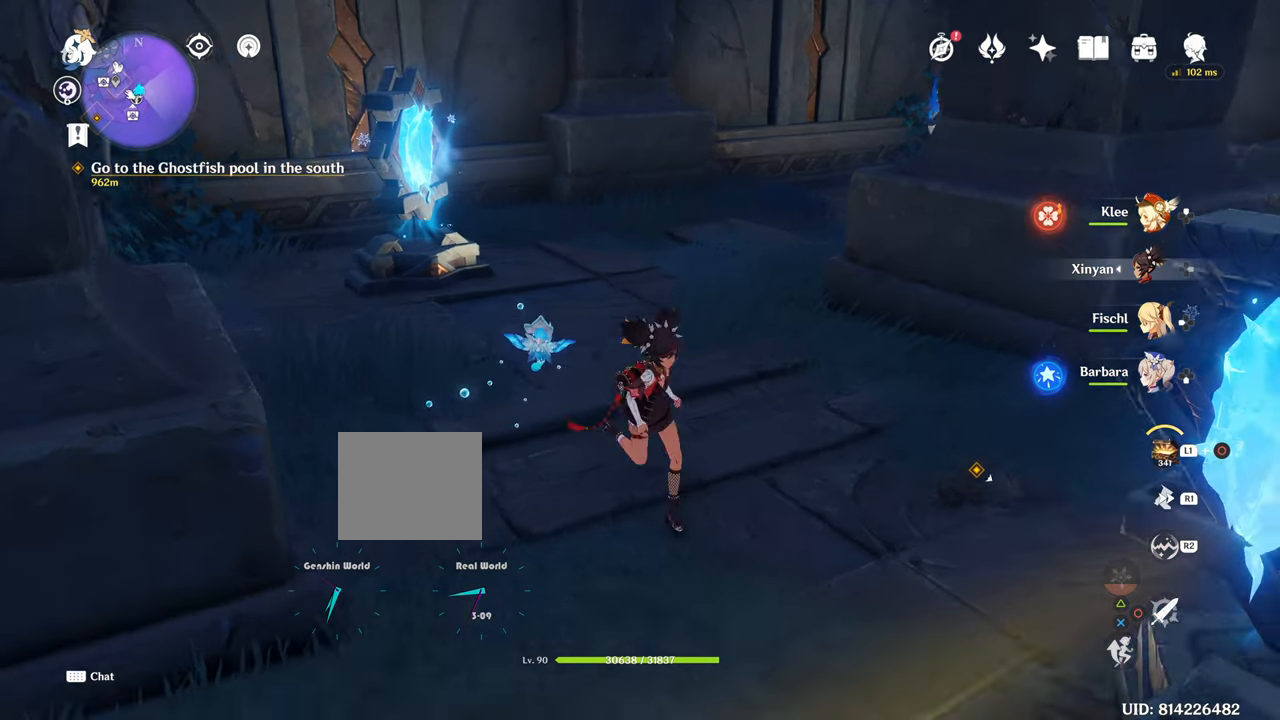
{"buttons": [], "left_stick": "down-right", "right_stick": "center", "events": [[333, "left_stick", "down-right"], [333, "right_stick", "right"], [467, "right_stick", "center"]]}
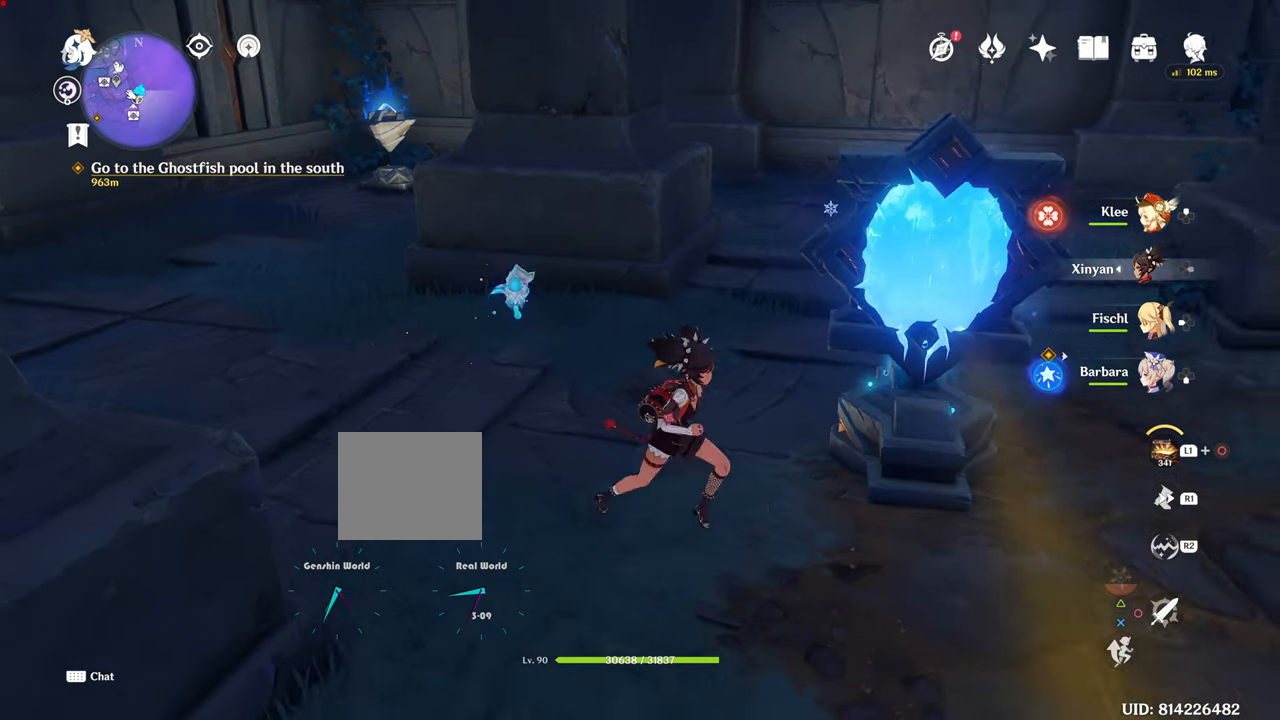
{"buttons": [], "left_stick": "down-right", "right_stick": "center", "events": []}
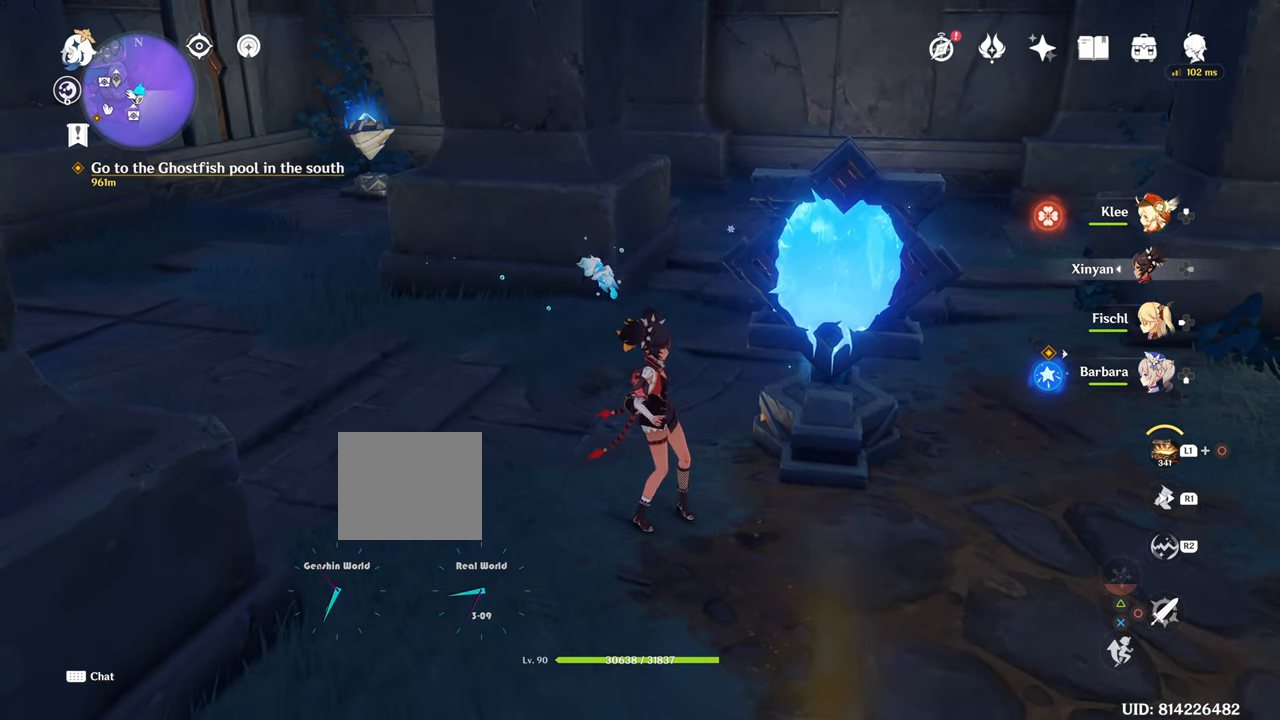
{"buttons": [], "left_stick": "up-right", "right_stick": "center", "events": [[300, "left_stick", "up-right"]]}
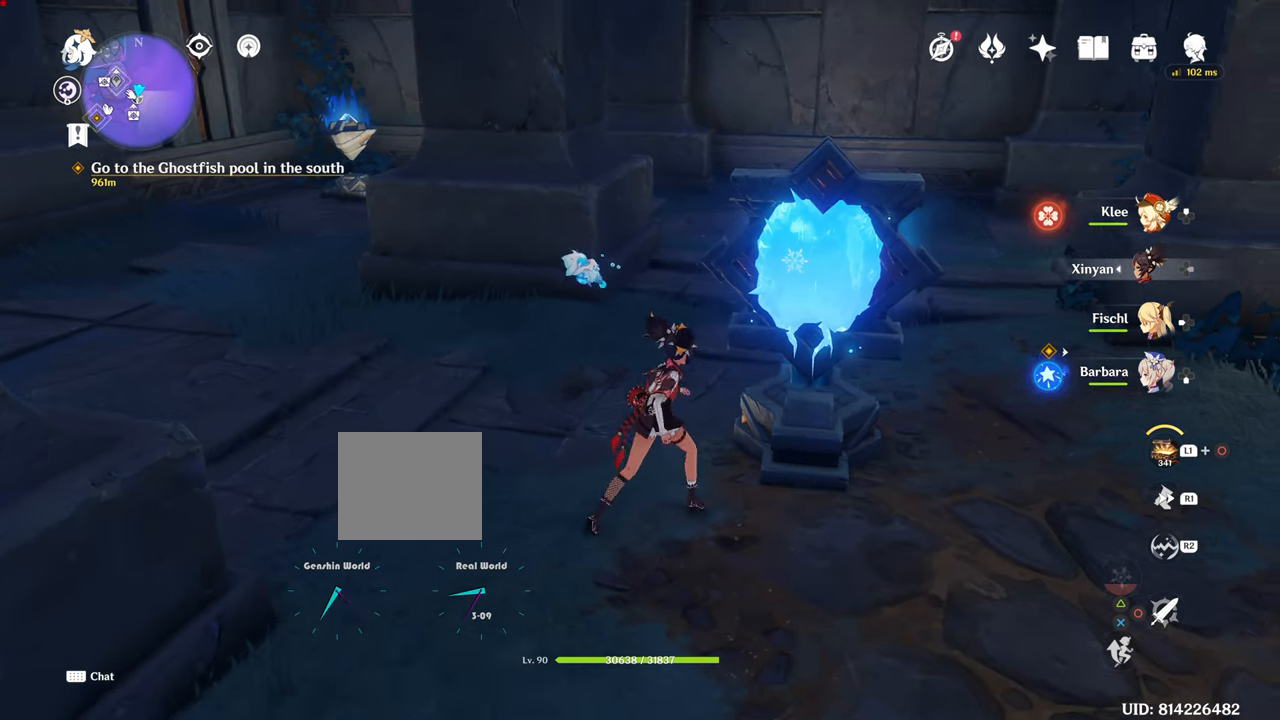
{"buttons": [], "left_stick": "center", "right_stick": "center", "events": [[184, "left_stick", "center"]]}
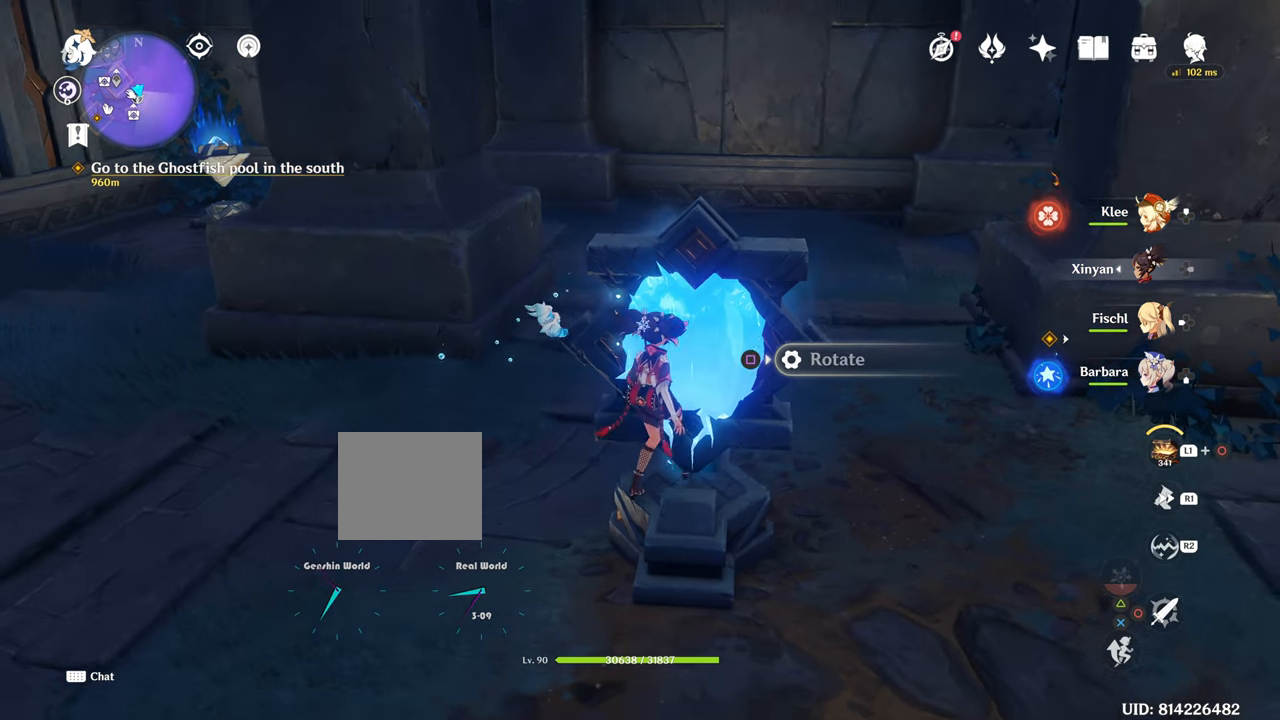
{"buttons": [], "left_stick": "center", "right_stick": "center", "events": []}
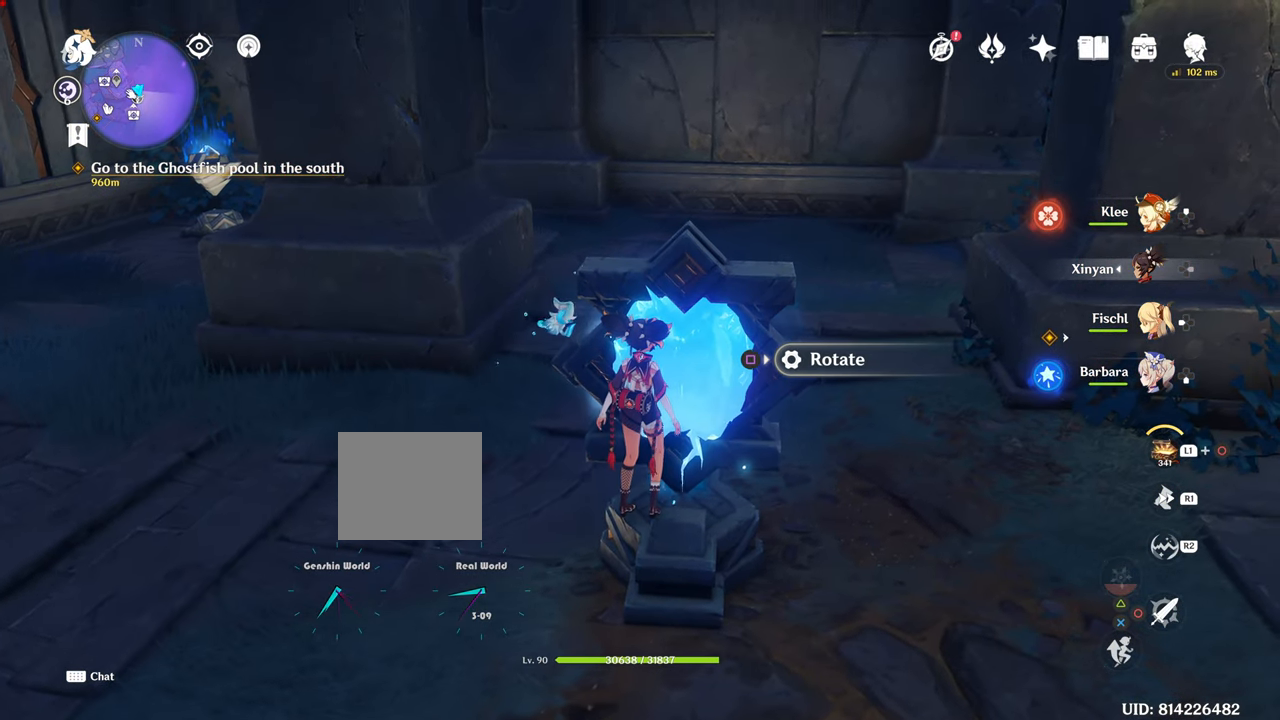
{"buttons": [], "left_stick": "center", "right_stick": "center", "events": [[300, "SQUARE", "down"], [417, "SQUARE", "up"]]}
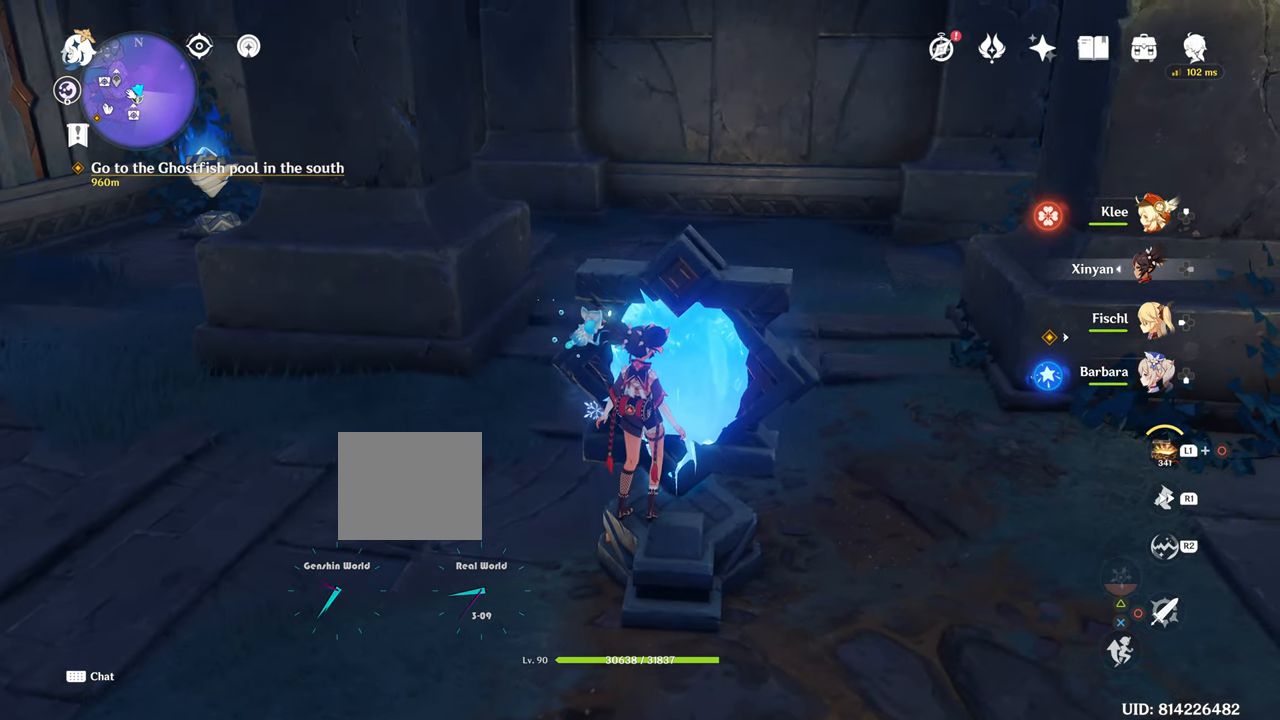
{"buttons": [], "left_stick": "center", "right_stick": "center", "events": []}
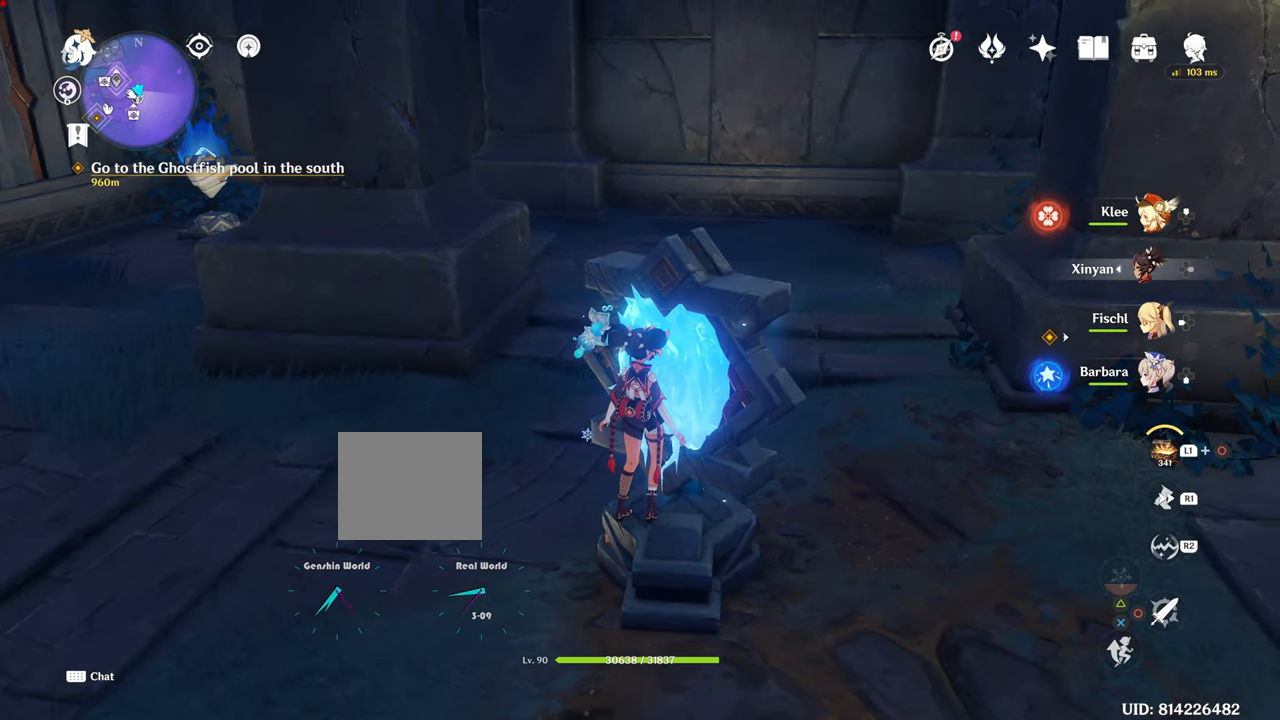
{"buttons": [], "left_stick": "center", "right_stick": "center", "events": [[167, "left_stick", "down-left"], [334, "left_stick", "center"]]}
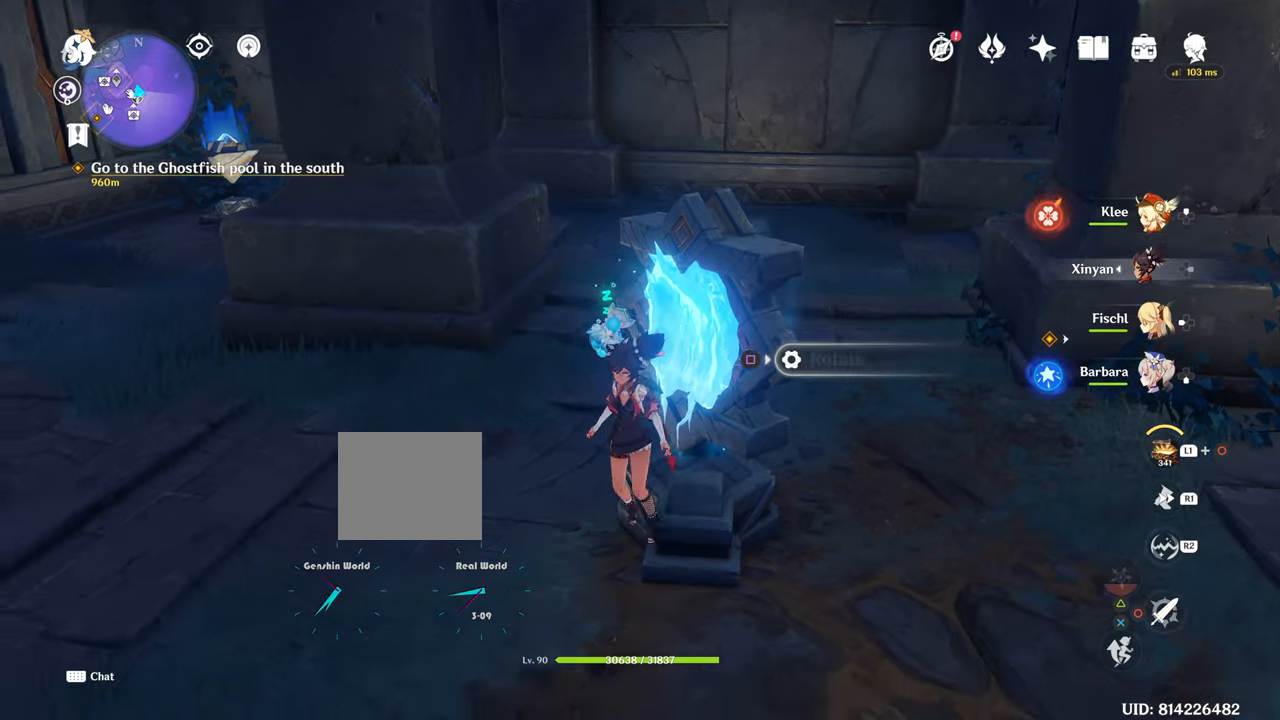
{"buttons": [], "left_stick": "down", "right_stick": "center", "events": [[183, "left_stick", "down-left"], [267, "left_stick", "down"]]}
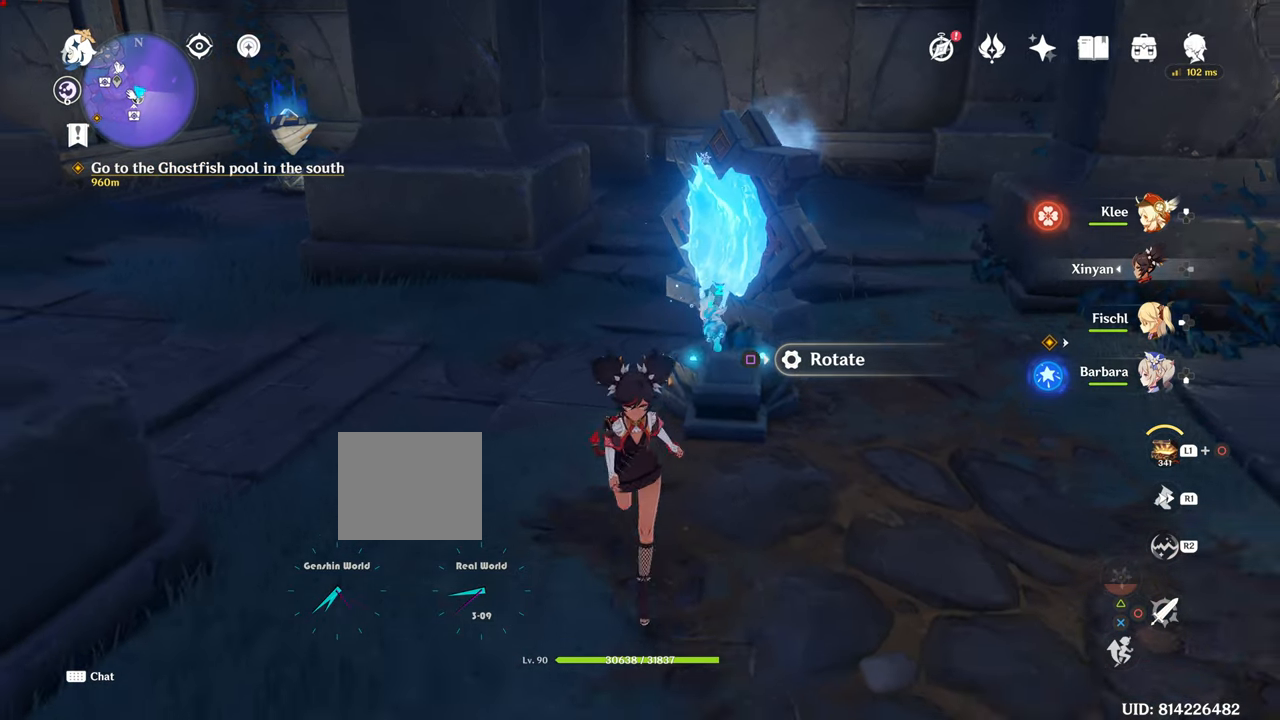
{"buttons": [], "left_stick": "down-right", "right_stick": "right", "events": [[467, "left_stick", "down-right"], [467, "right_stick", "right"]]}
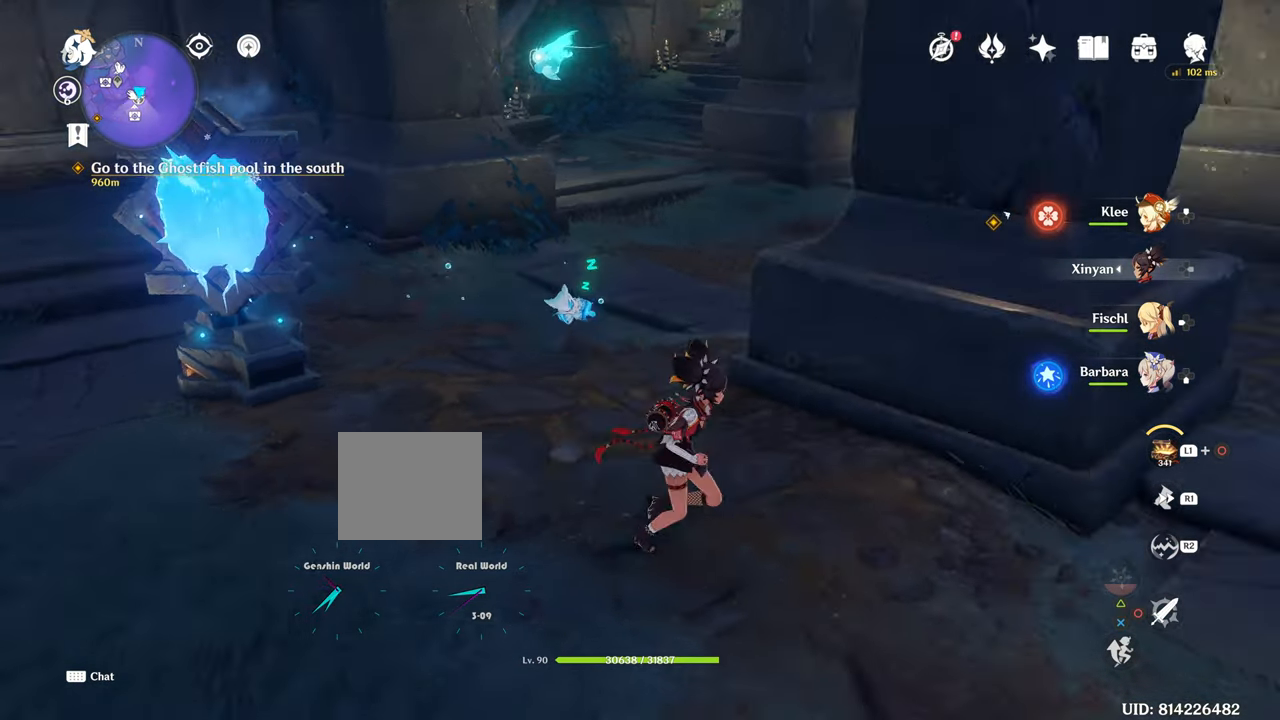
{"buttons": [], "left_stick": "up-right", "right_stick": "center", "events": [[250, "left_stick", "up-right"], [300, "right_stick", "center"]]}
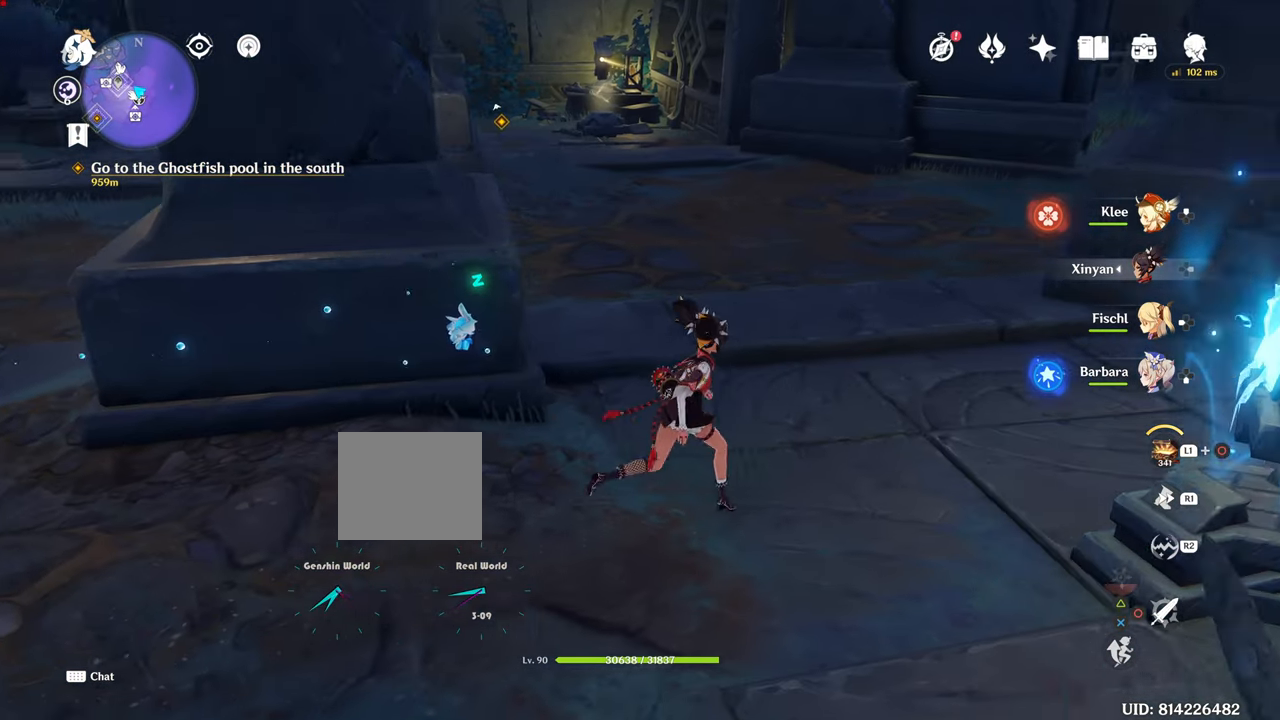
{"buttons": [], "left_stick": "up", "right_stick": "center", "events": [[134, "left_stick", "up"]]}
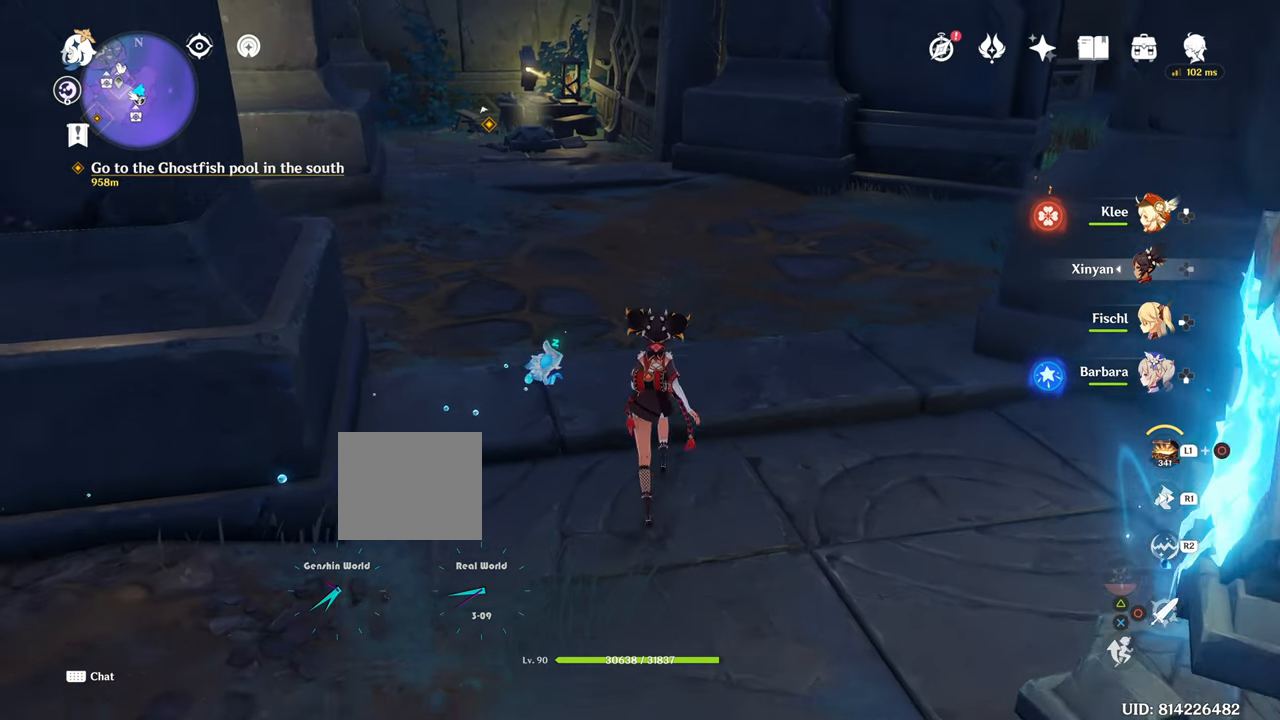
{"buttons": [], "left_stick": "up", "right_stick": "center", "events": []}
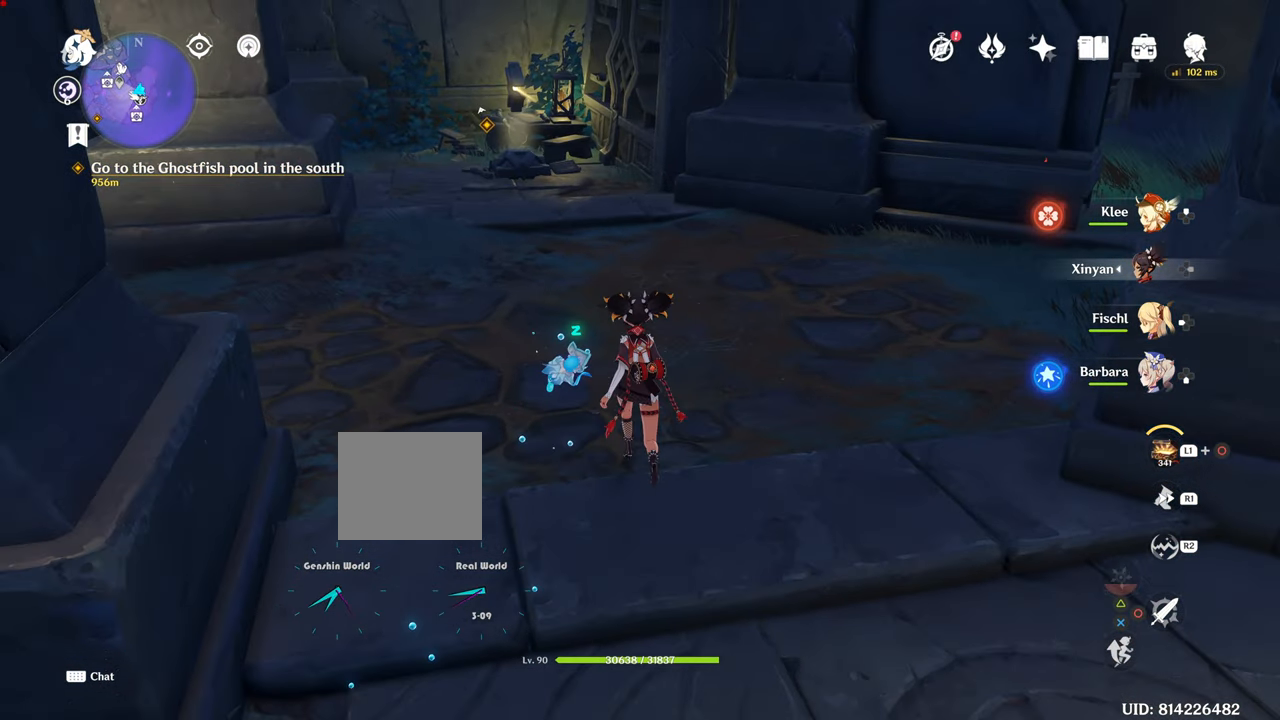
{"buttons": ["R1"], "left_stick": "up", "right_stick": "center", "events": [[234, "R1", "down"]]}
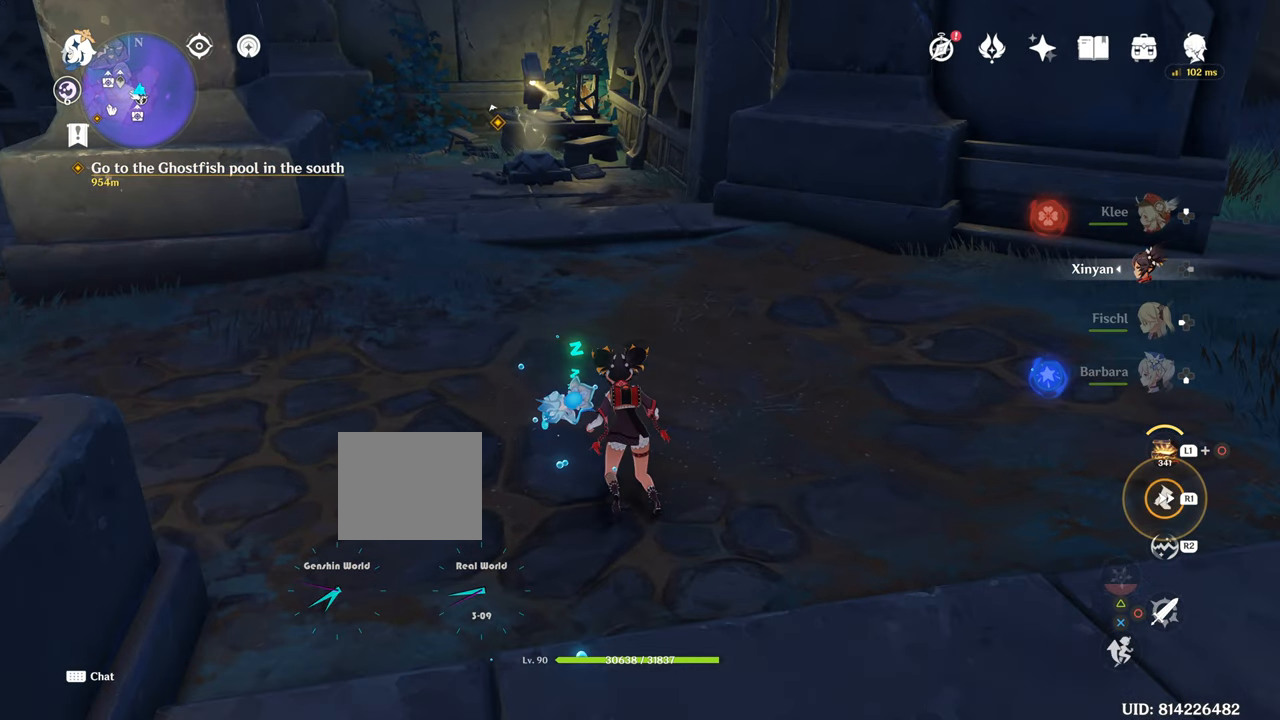
{"buttons": ["R1"], "left_stick": "up", "right_stick": "center", "events": []}
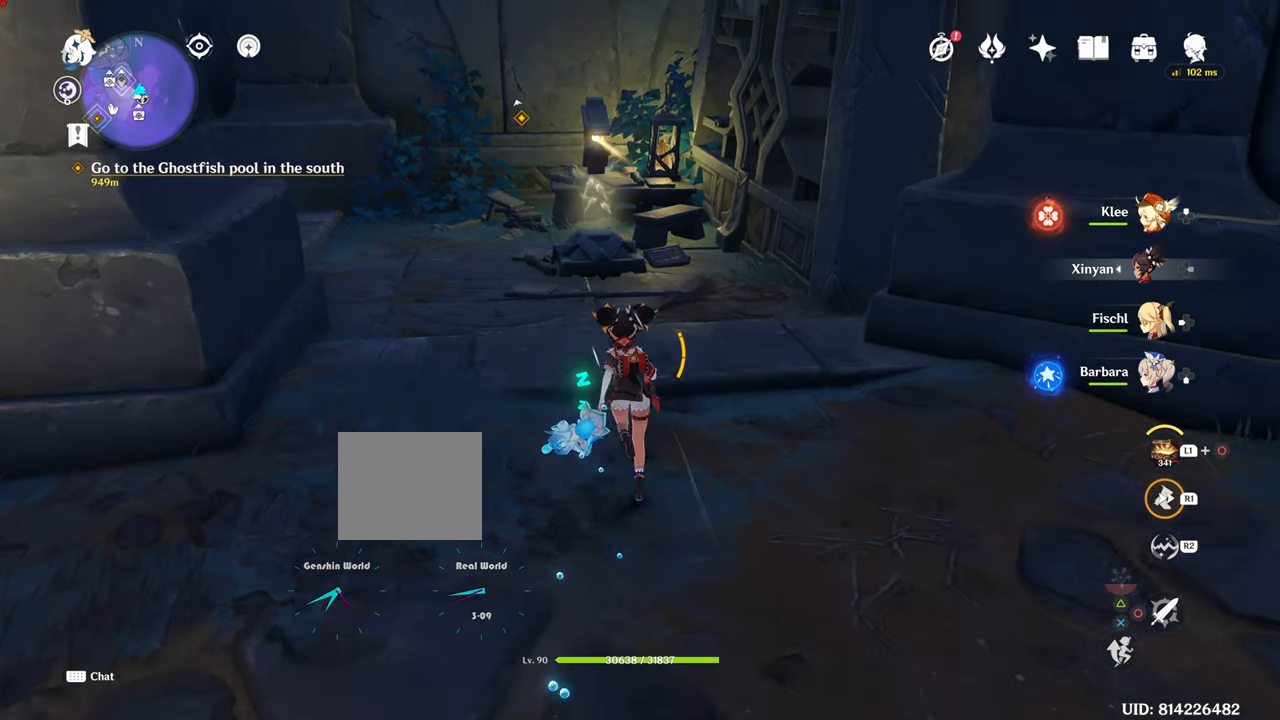
{"buttons": [], "left_stick": "up", "right_stick": "center", "events": [[50, "R1", "up"]]}
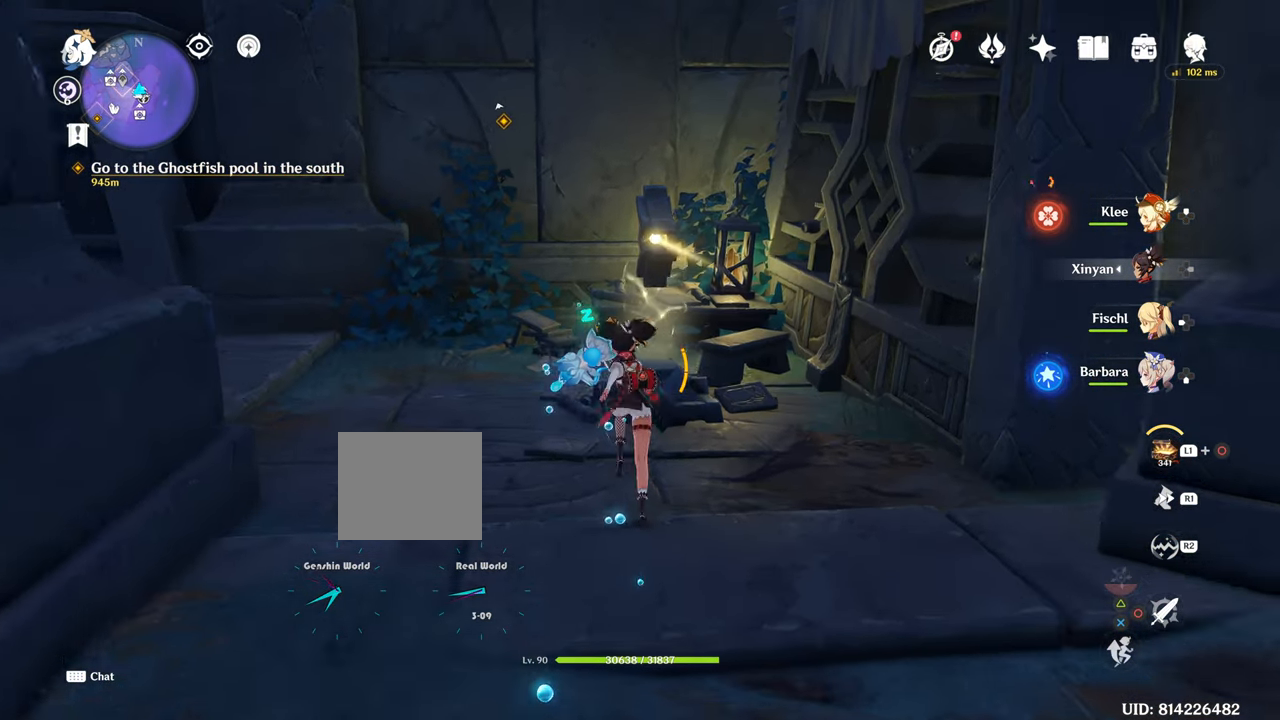
{"buttons": [], "left_stick": "down-right", "right_stick": "center", "events": [[117, "L1", "down"], [283, "CIRCLE", "down"], [350, "CIRCLE", "up"], [350, "L1", "up"], [350, "left_stick", "center"], [484, "left_stick", "down-right"]]}
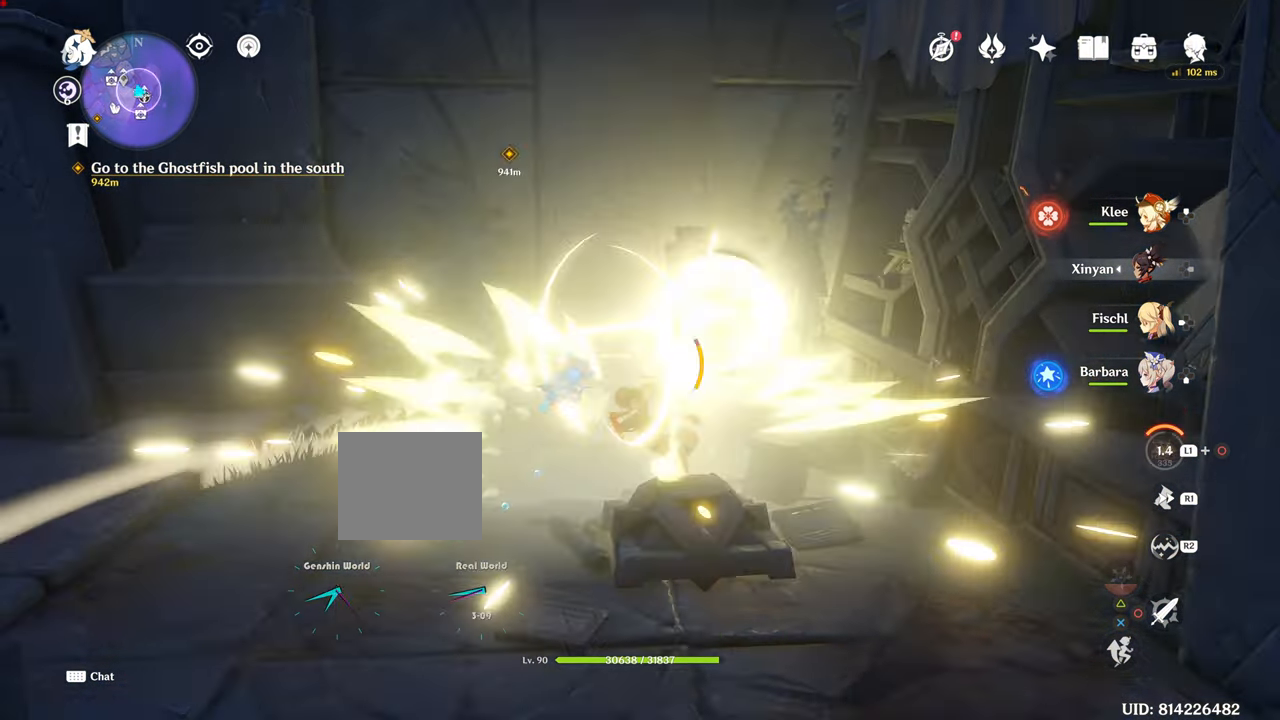
{"buttons": [], "left_stick": "down-right", "right_stick": "right", "events": [[468, "right_stick", "right"]]}
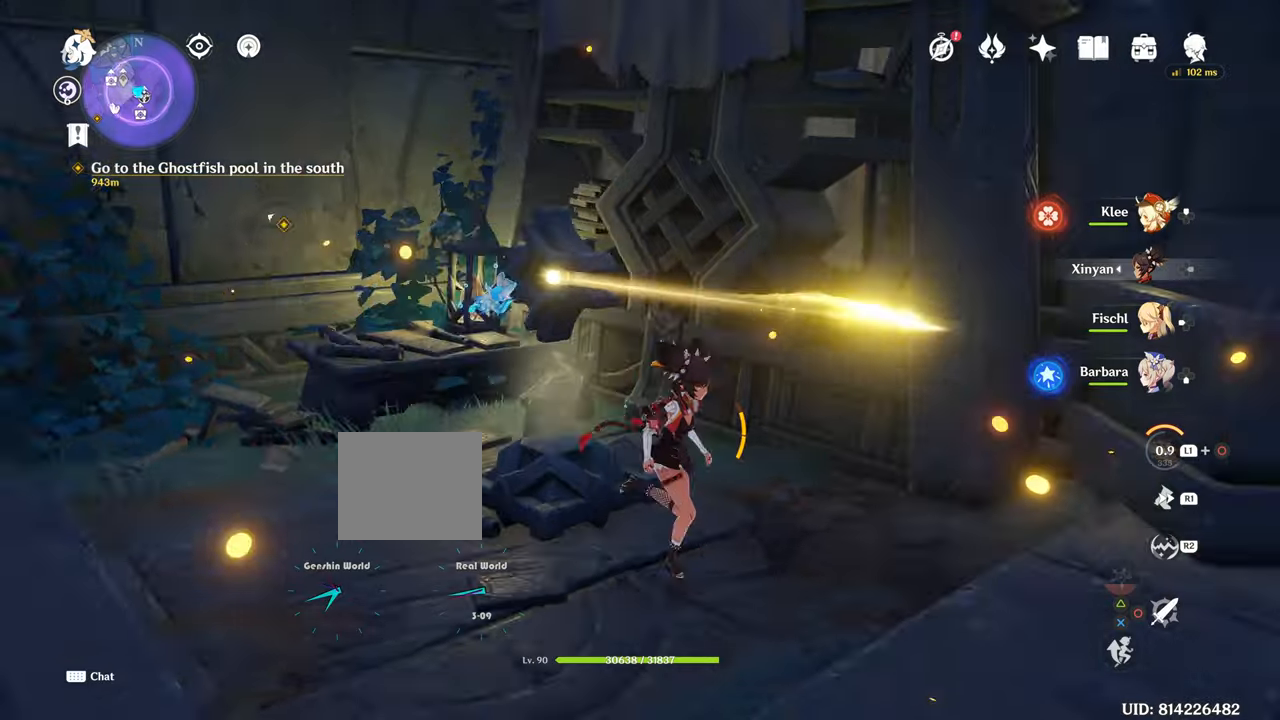
{"buttons": [], "left_stick": "down-right", "right_stick": "right", "events": []}
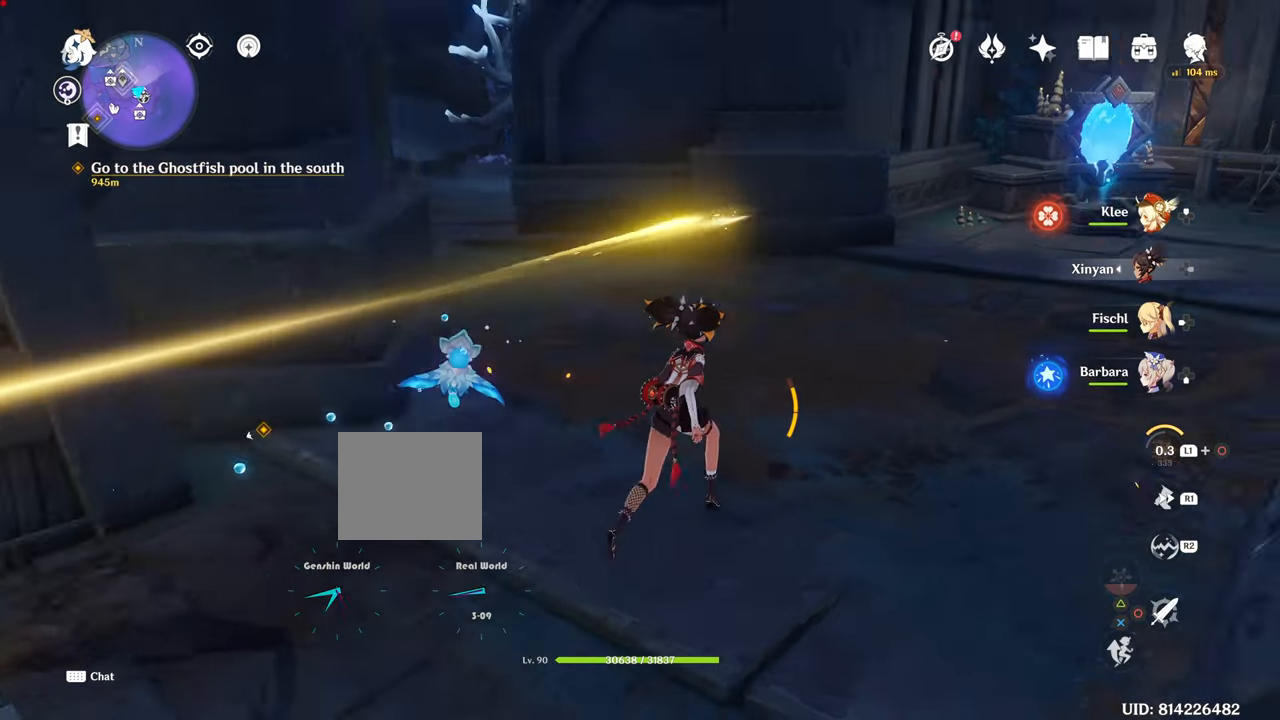
{"buttons": [], "left_stick": "up", "right_stick": "right"}